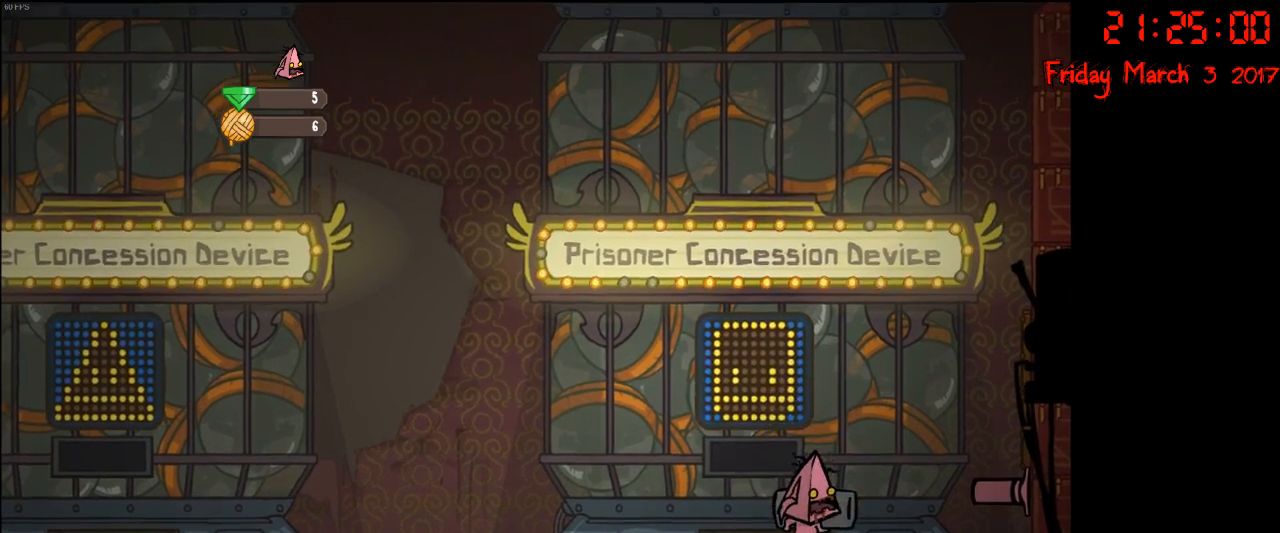
Gameplay with a controller (Xbox layout); each line is a JSON object with the inputs held at the frame after it. "events" lists button and stick changes between this image and that frame as [ms after this image, input, new state], when the widget could be followed in between.
{"buttons": [], "left_stick": "center", "right_stick": "center", "events": []}
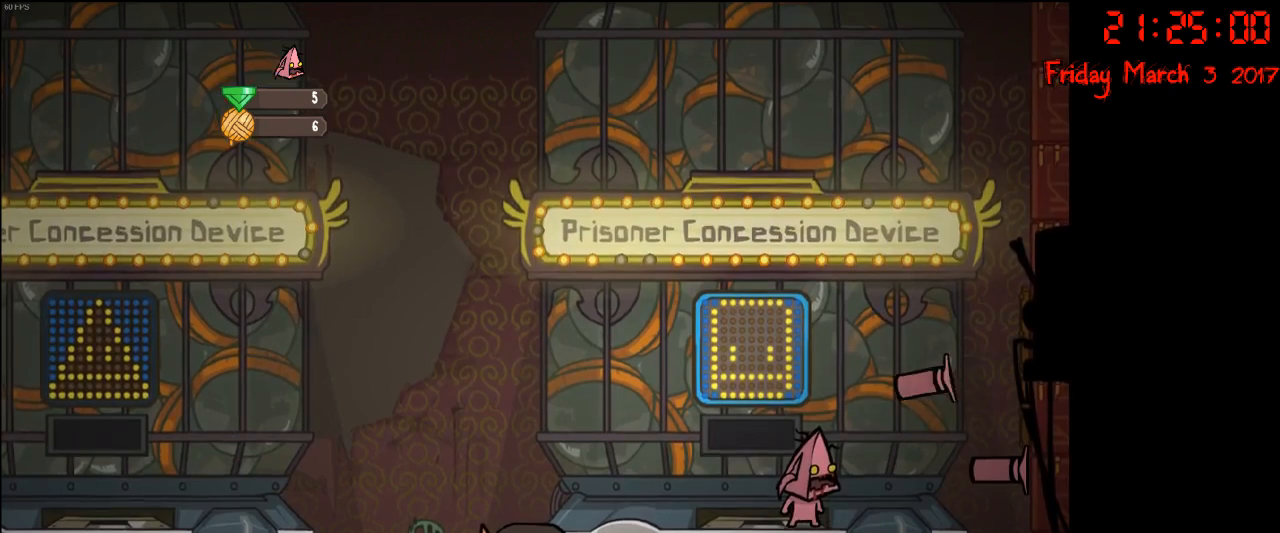
{"buttons": [], "left_stick": "left", "right_stick": "center", "events": [[117, "left_stick", "left"]]}
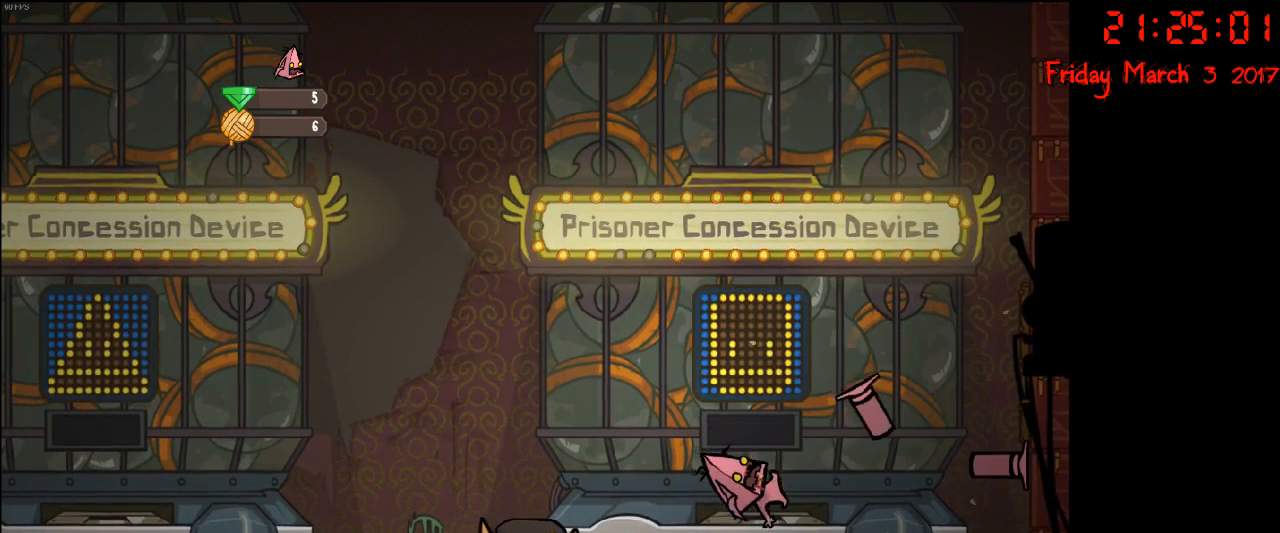
{"buttons": [], "left_stick": "right", "right_stick": "center", "events": [[33, "left_stick", "center"], [83, "left_stick", "right"]]}
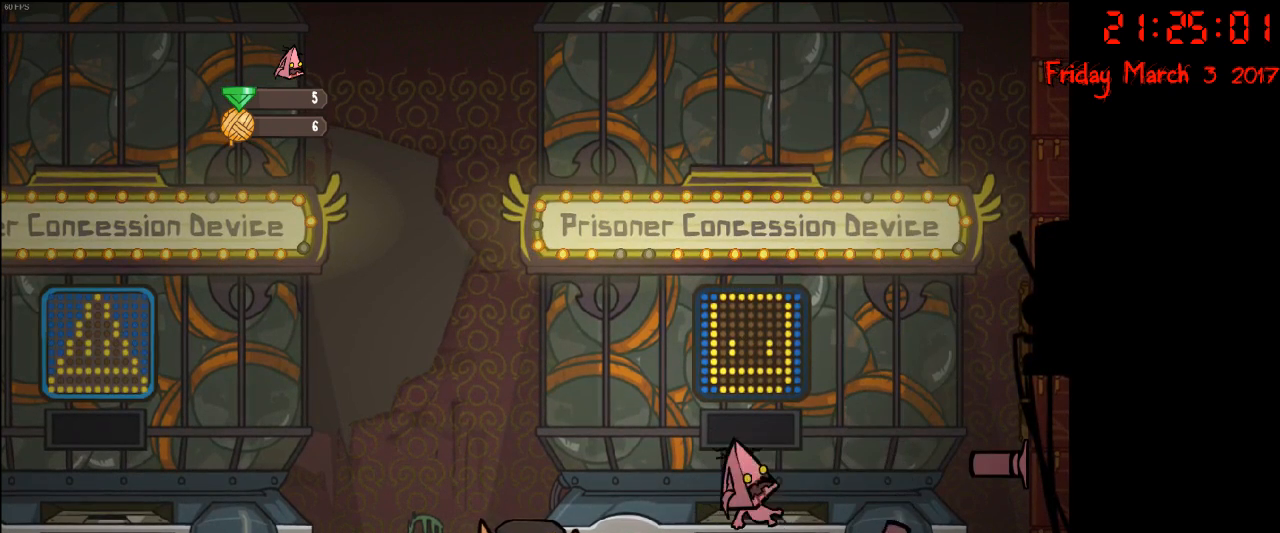
{"buttons": ["R2"], "left_stick": "center", "right_stick": "center", "events": [[150, "left_stick", "center"], [233, "R2", "down"]]}
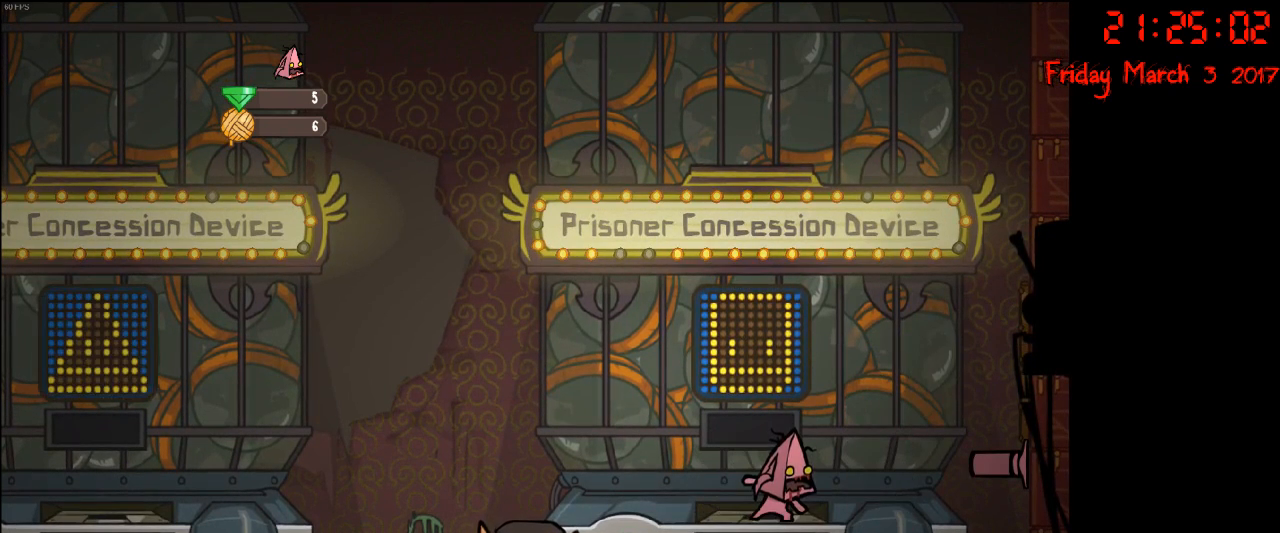
{"buttons": ["R2"], "left_stick": "center", "right_stick": "center", "events": []}
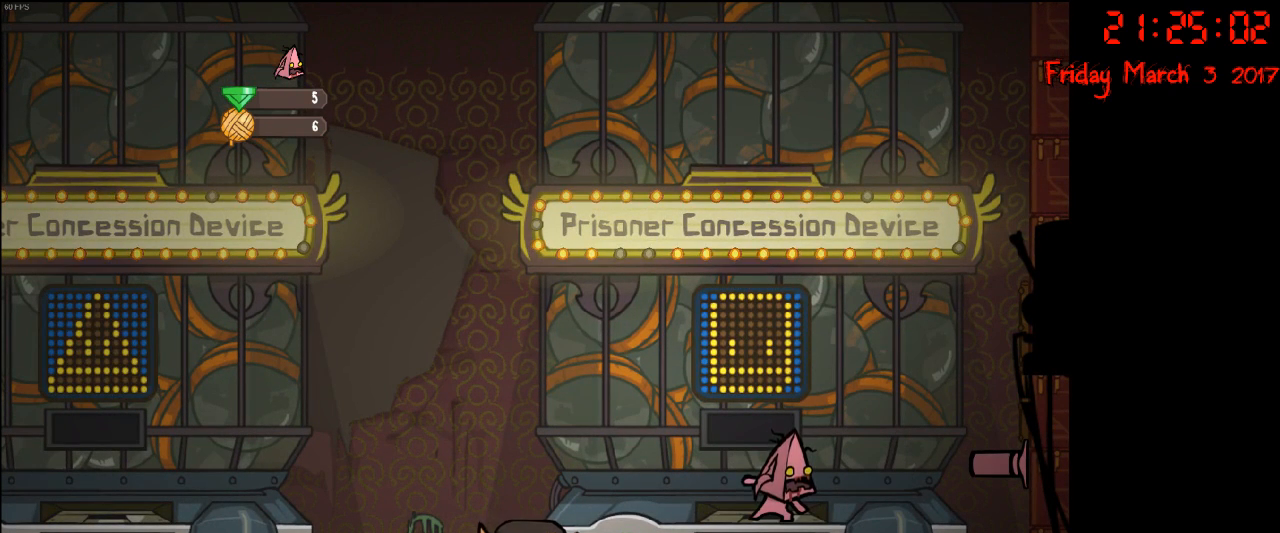
{"buttons": ["R2"], "left_stick": "center", "right_stick": "center", "events": []}
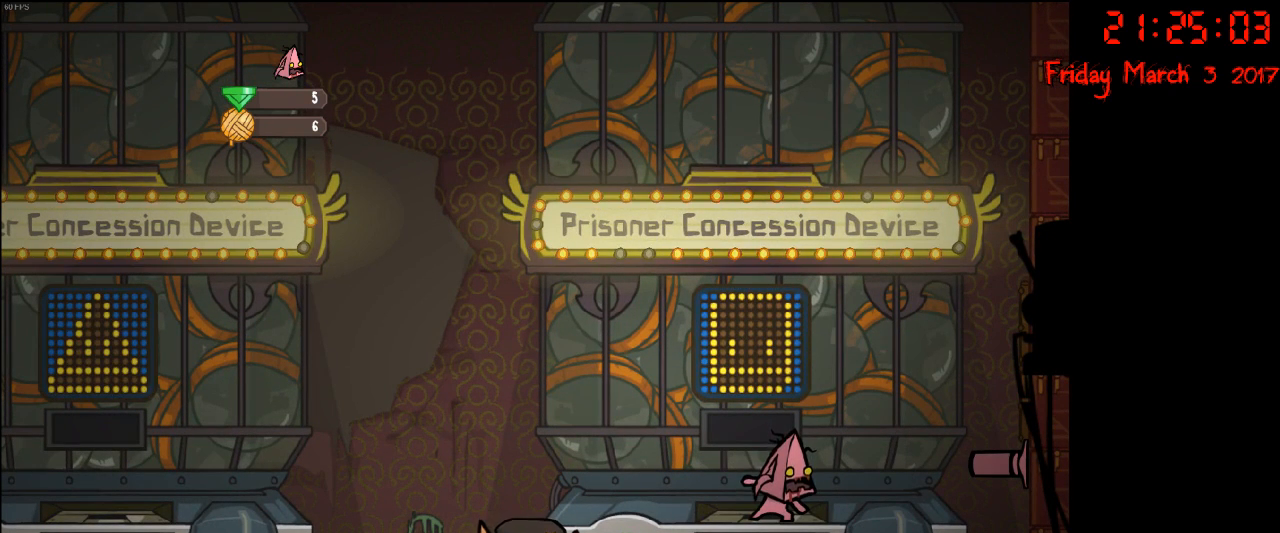
{"buttons": ["R2"], "left_stick": "center", "right_stick": "center", "events": []}
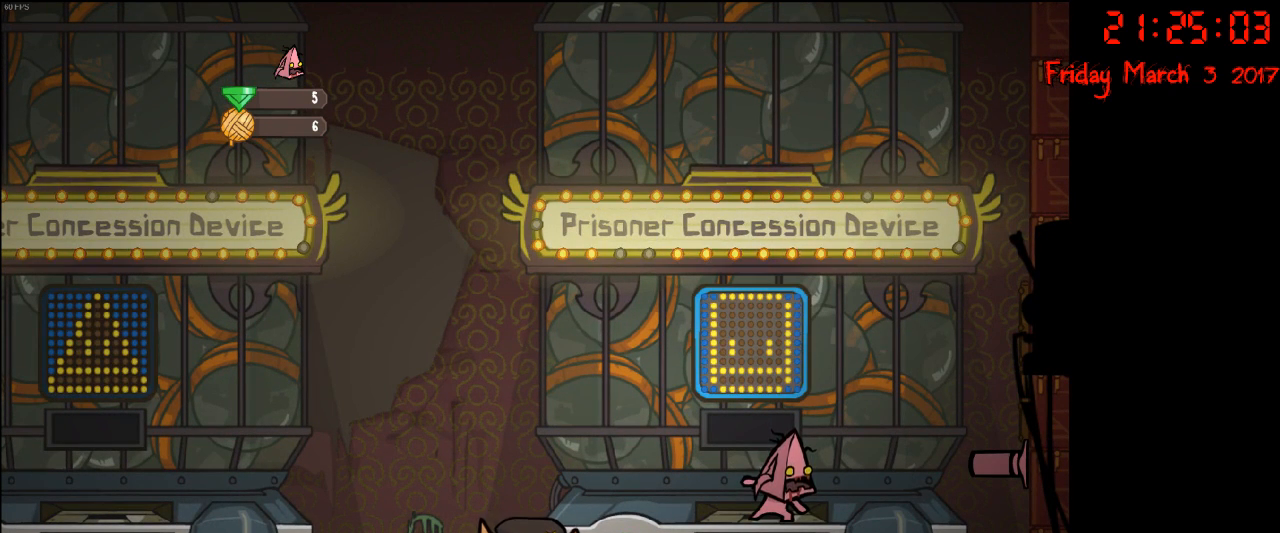
{"buttons": ["R2"], "left_stick": "center", "right_stick": "center", "events": []}
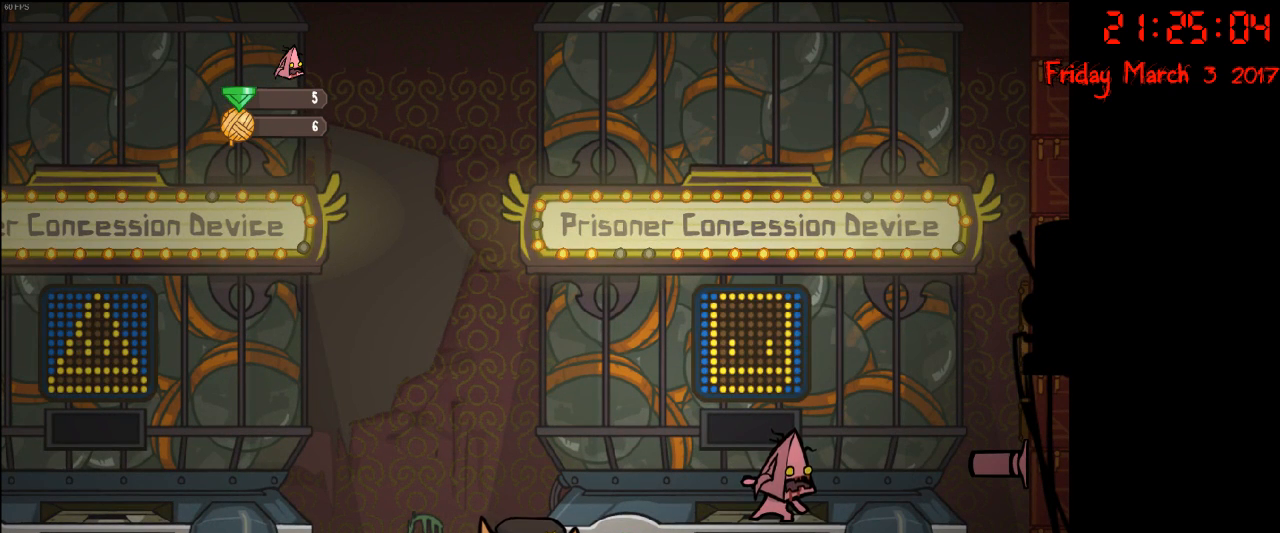
{"buttons": ["R2"], "left_stick": "center", "right_stick": "center", "events": []}
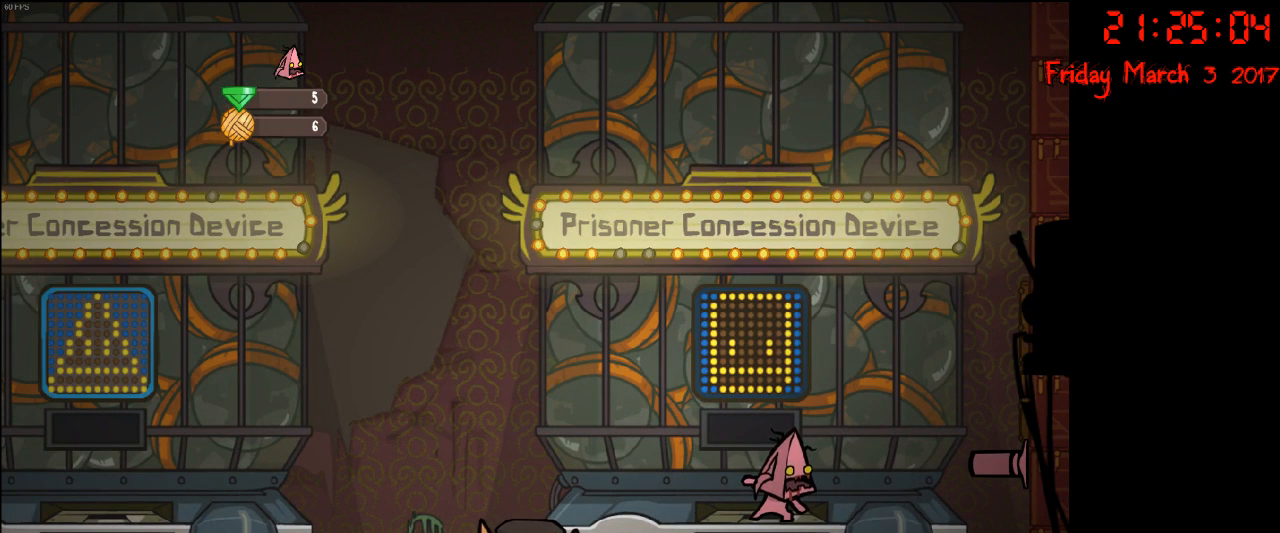
{"buttons": ["L2"], "left_stick": "center", "right_stick": "center", "events": [[133, "L2", "down"], [133, "R2", "up"]]}
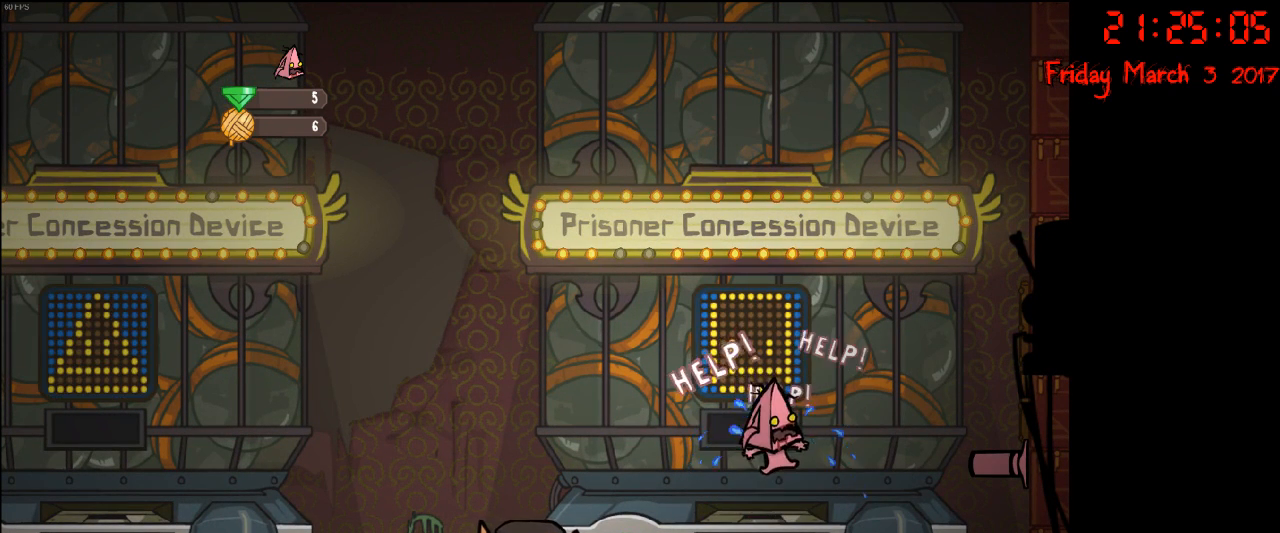
{"buttons": ["L2"], "left_stick": "center", "right_stick": "center", "events": []}
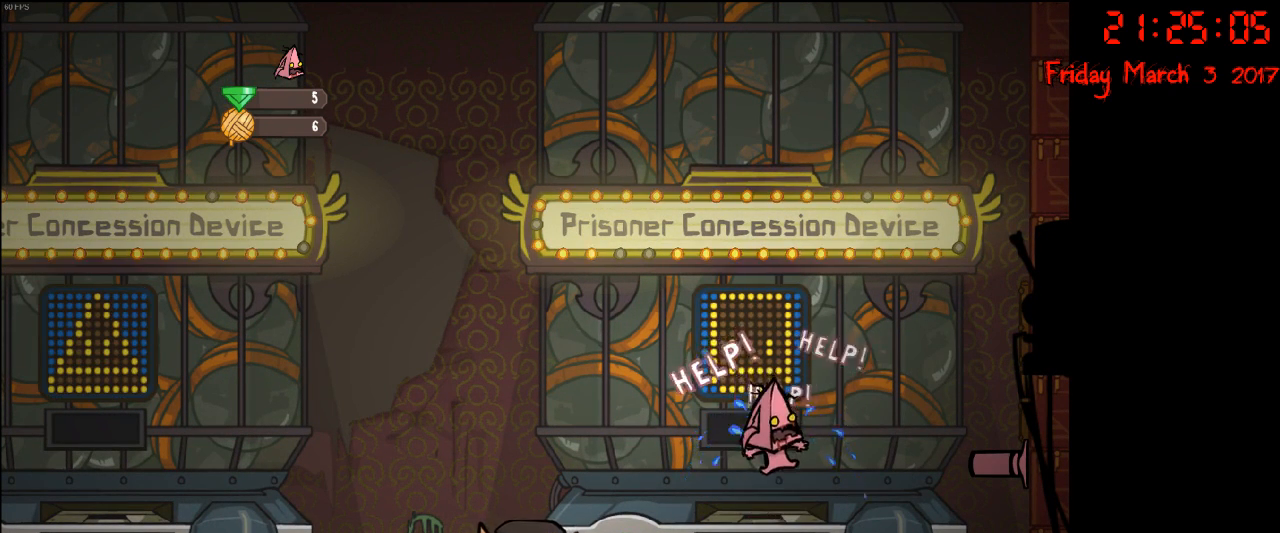
{"buttons": ["L2"], "left_stick": "center", "right_stick": "center", "events": []}
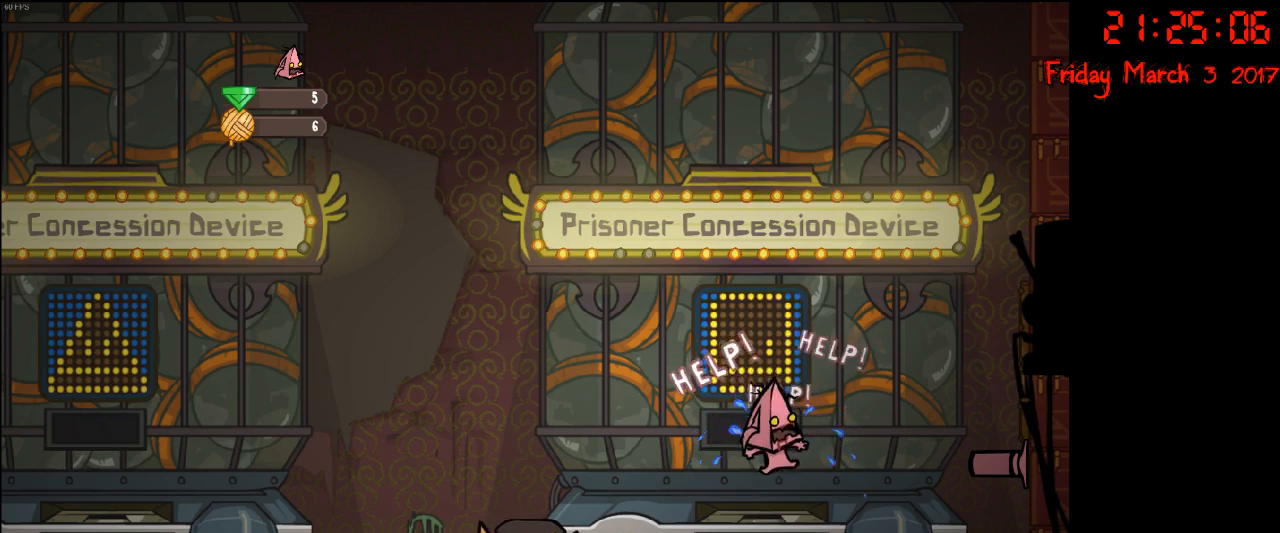
{"buttons": ["L2"], "left_stick": "center", "right_stick": "center", "events": []}
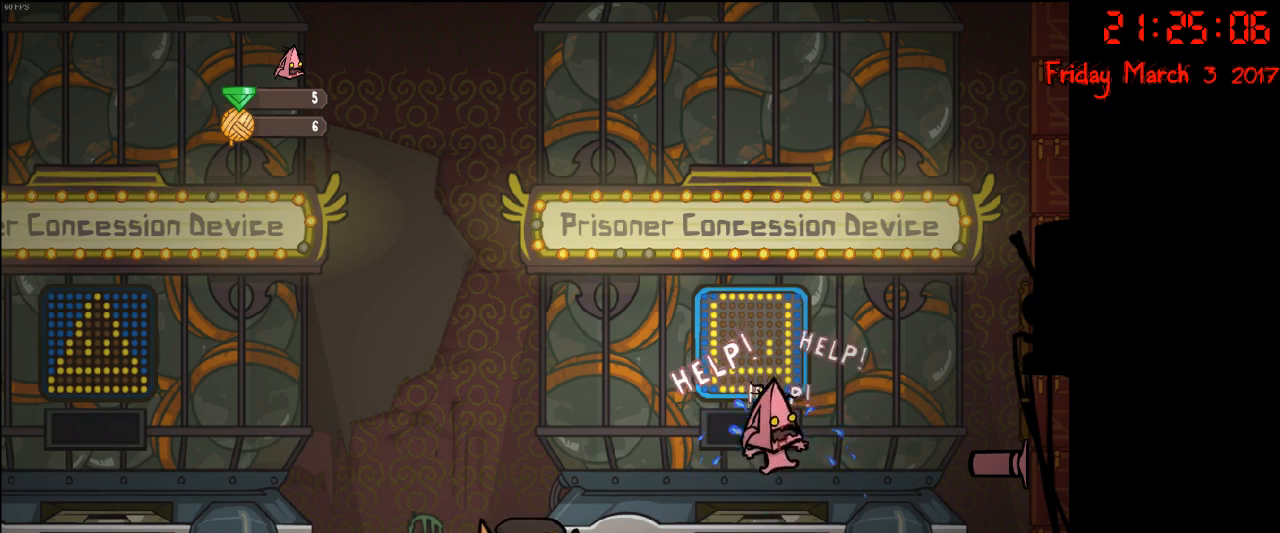
{"buttons": ["A"], "left_stick": "center", "right_stick": "center", "events": [[383, "L2", "up"], [400, "A", "down"]]}
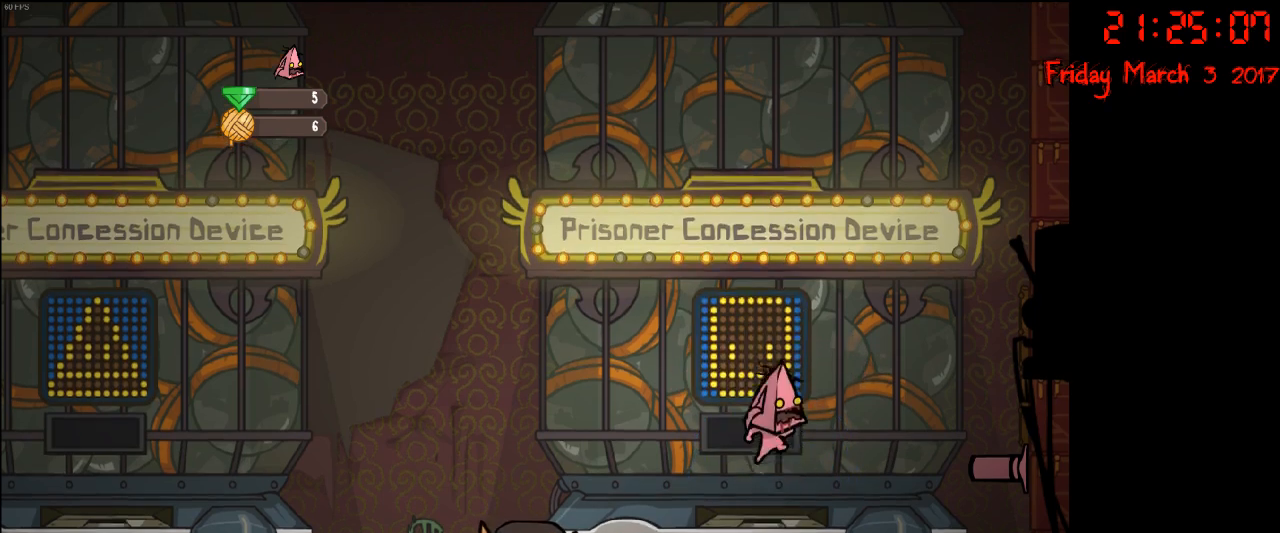
{"buttons": [], "left_stick": "center", "right_stick": "center", "events": [[17, "A", "up"], [100, "B", "down"], [200, "B", "up"]]}
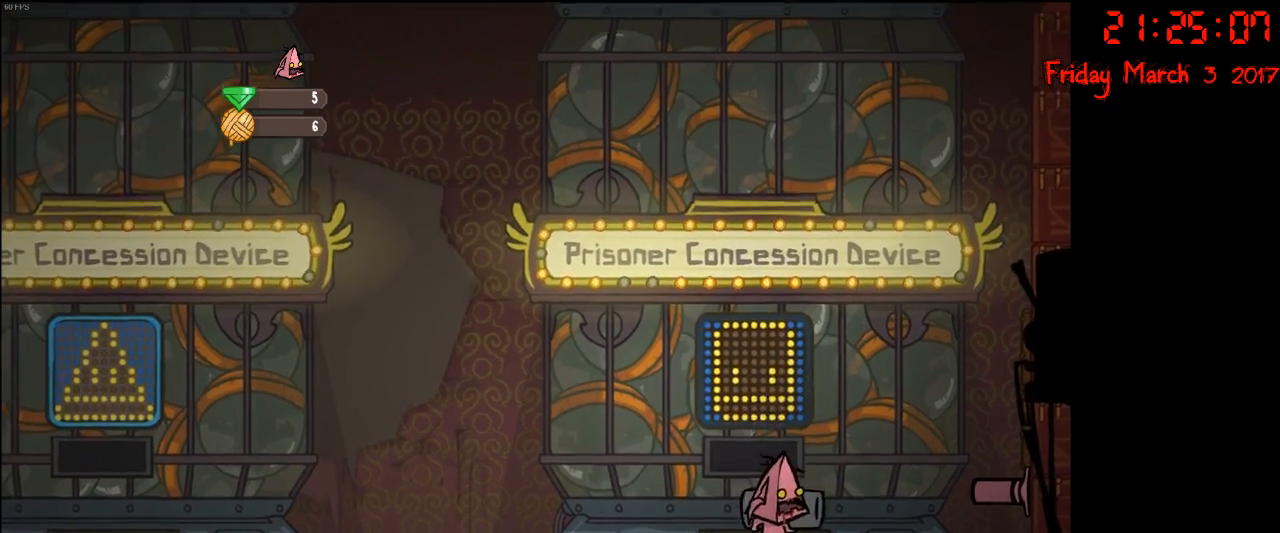
{"buttons": [], "left_stick": "center", "right_stick": "center", "events": []}
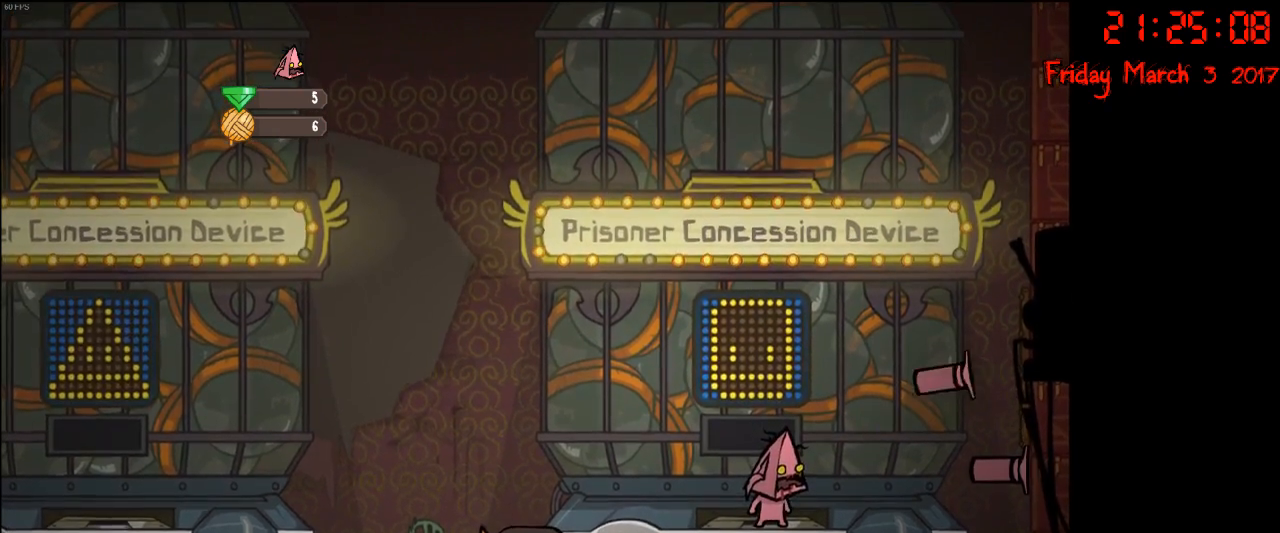
{"buttons": ["A"], "left_stick": "left", "right_stick": "center", "events": [[167, "left_stick", "left"], [433, "A", "down"]]}
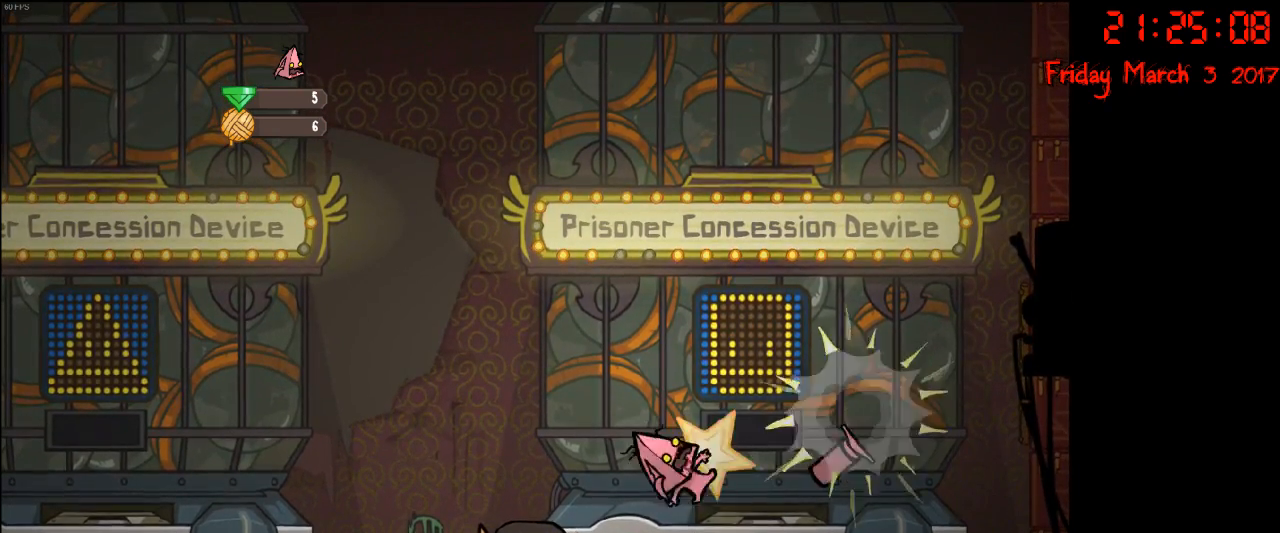
{"buttons": [], "left_stick": "right", "right_stick": "center", "events": [[50, "A", "up"], [50, "left_stick", "right"], [383, "left_stick", "center"], [500, "left_stick", "right"]]}
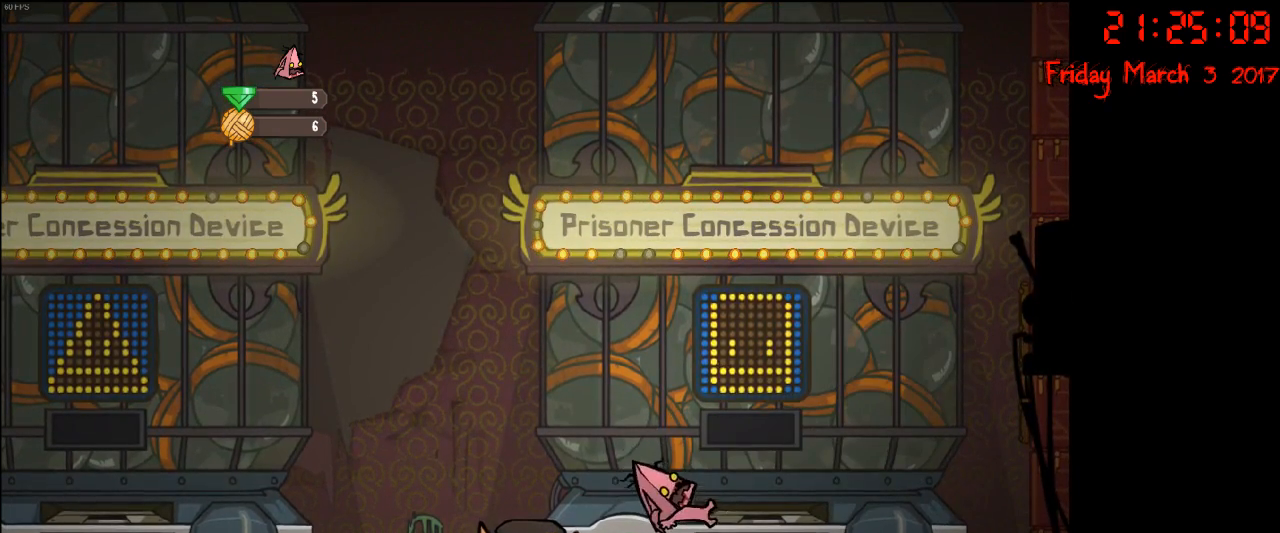
{"buttons": ["B"], "left_stick": "center", "right_stick": "center", "events": [[400, "B", "down"], [450, "left_stick", "center"]]}
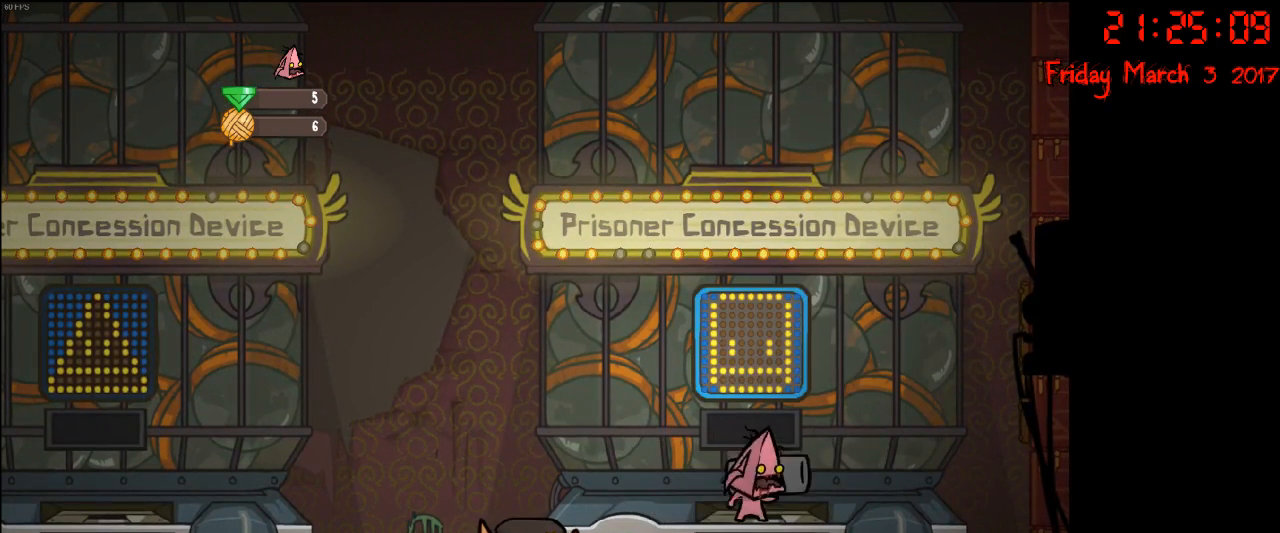
{"buttons": [], "left_stick": "right", "right_stick": "center", "events": [[50, "B", "up"], [417, "left_stick", "right"]]}
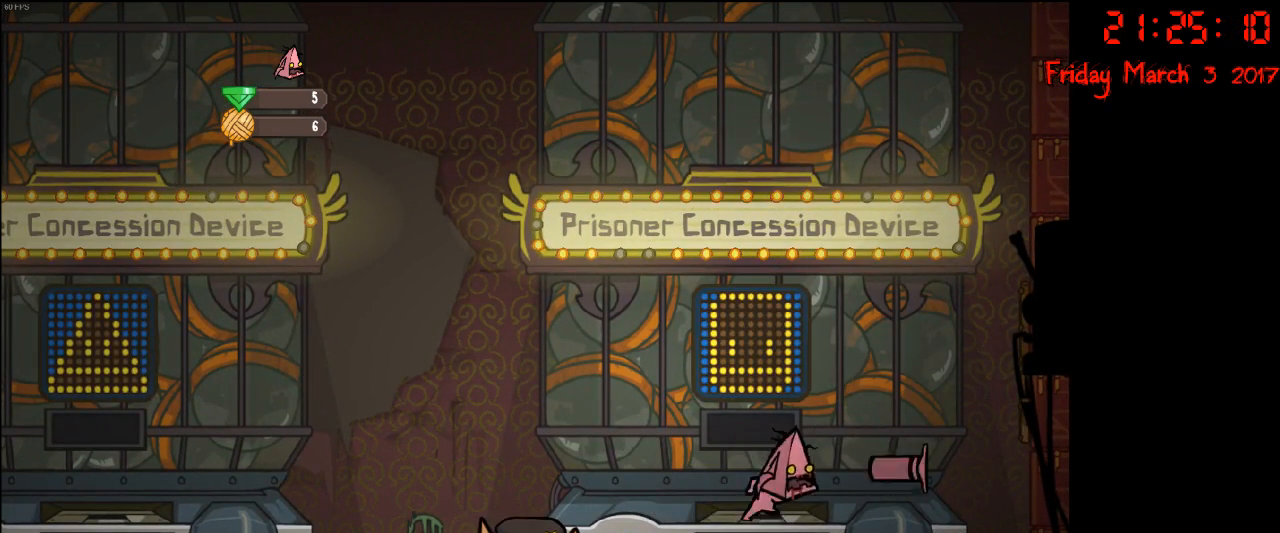
{"buttons": [], "left_stick": "left", "right_stick": "center", "events": [[133, "left_stick", "center"], [383, "left_stick", "left"]]}
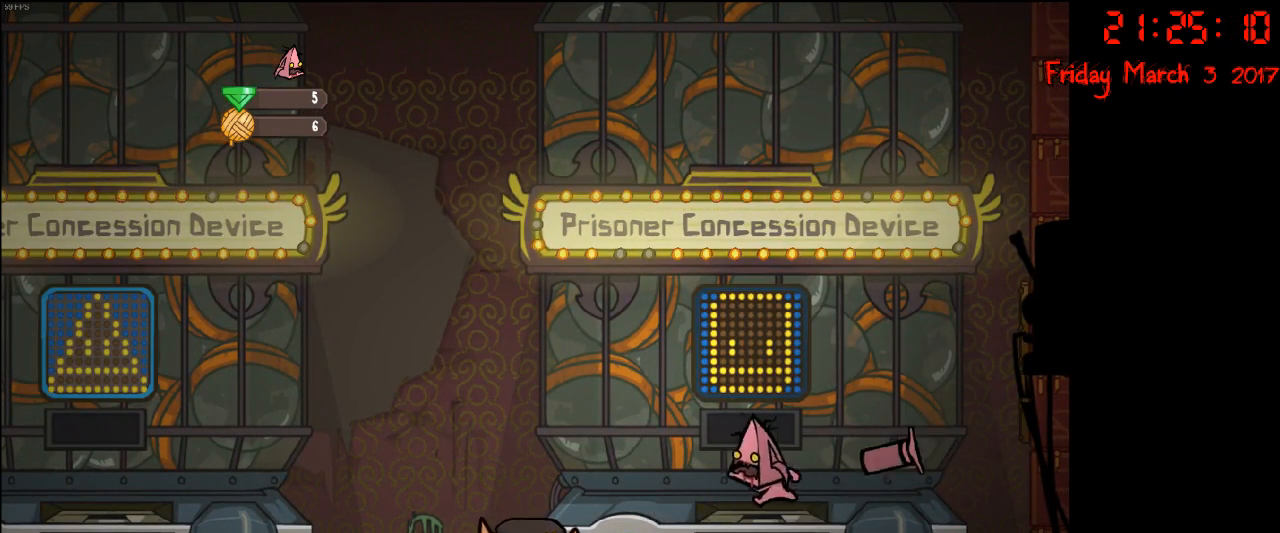
{"buttons": [], "left_stick": "right", "right_stick": "center", "events": [[333, "left_stick", "right"]]}
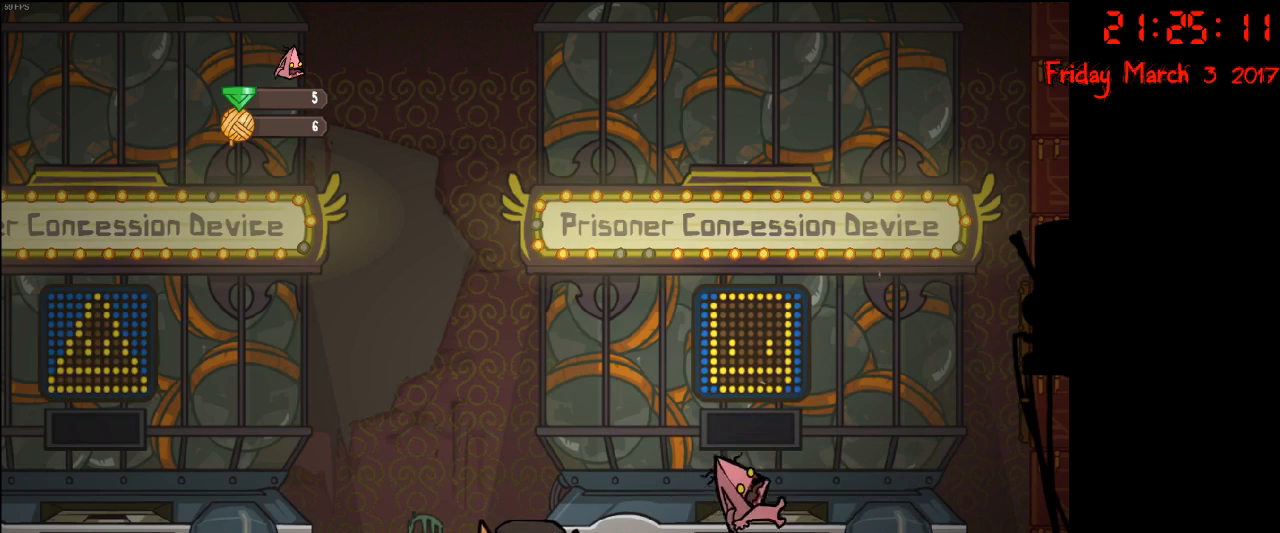
{"buttons": [], "left_stick": "center", "right_stick": "center", "events": [[317, "left_stick", "center"]]}
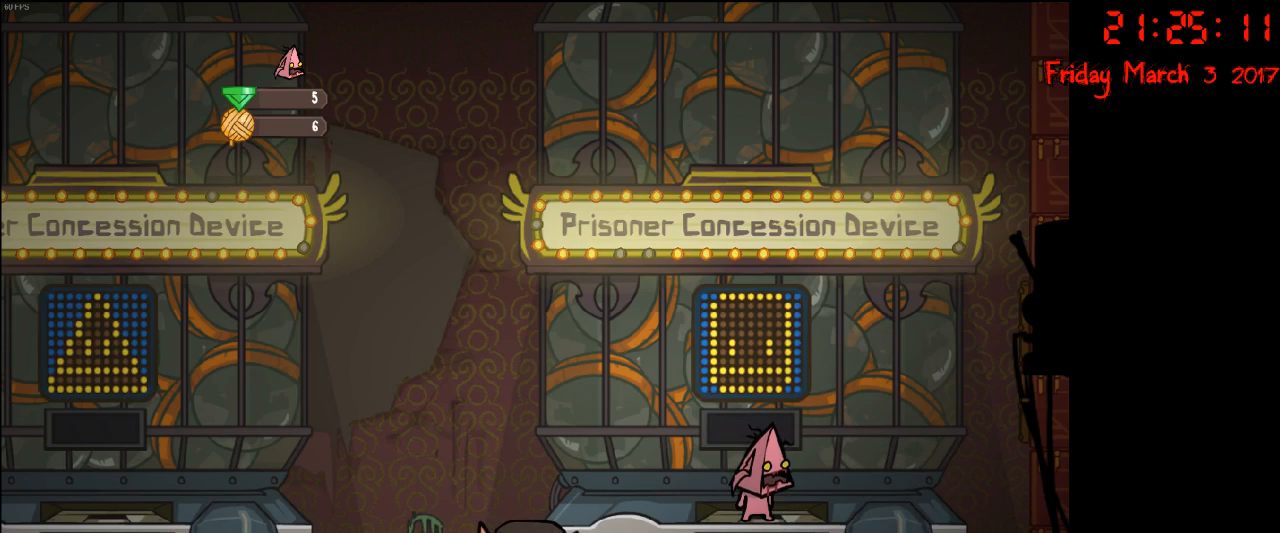
{"buttons": [], "left_stick": "center", "right_stick": "center", "events": [[133, "B", "down"], [233, "B", "up"]]}
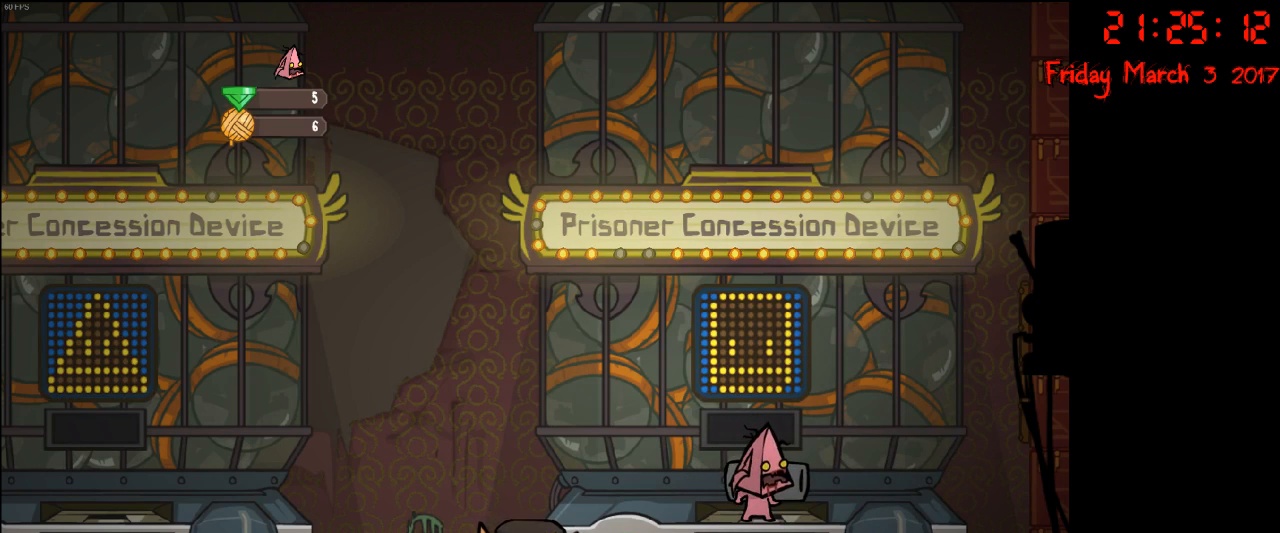
{"buttons": [], "left_stick": "center", "right_stick": "center", "events": []}
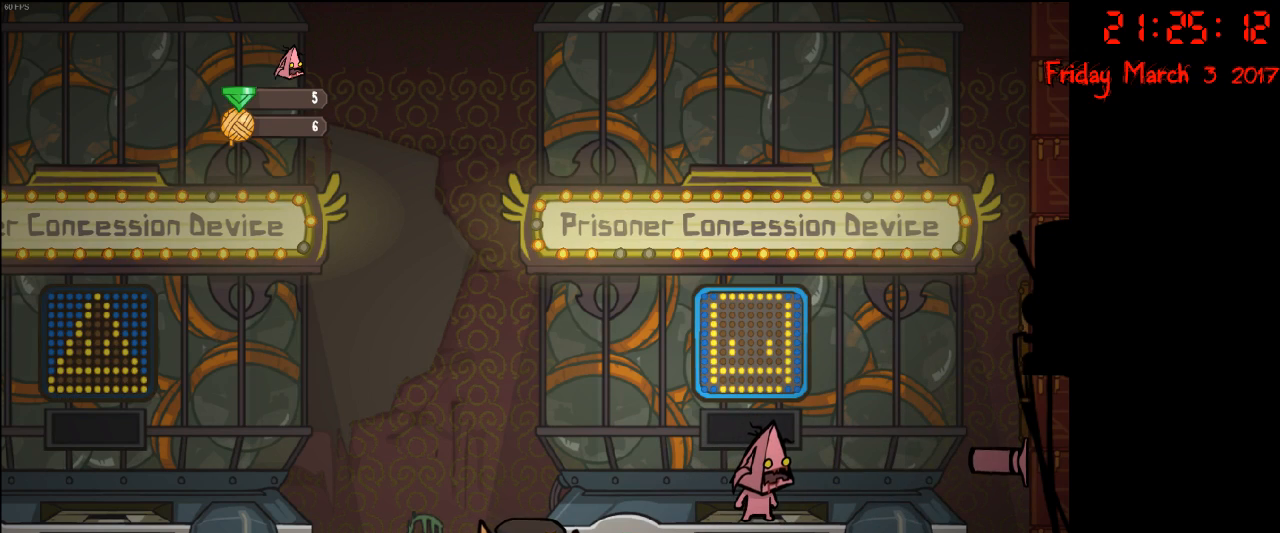
{"buttons": [], "left_stick": "center", "right_stick": "center", "events": []}
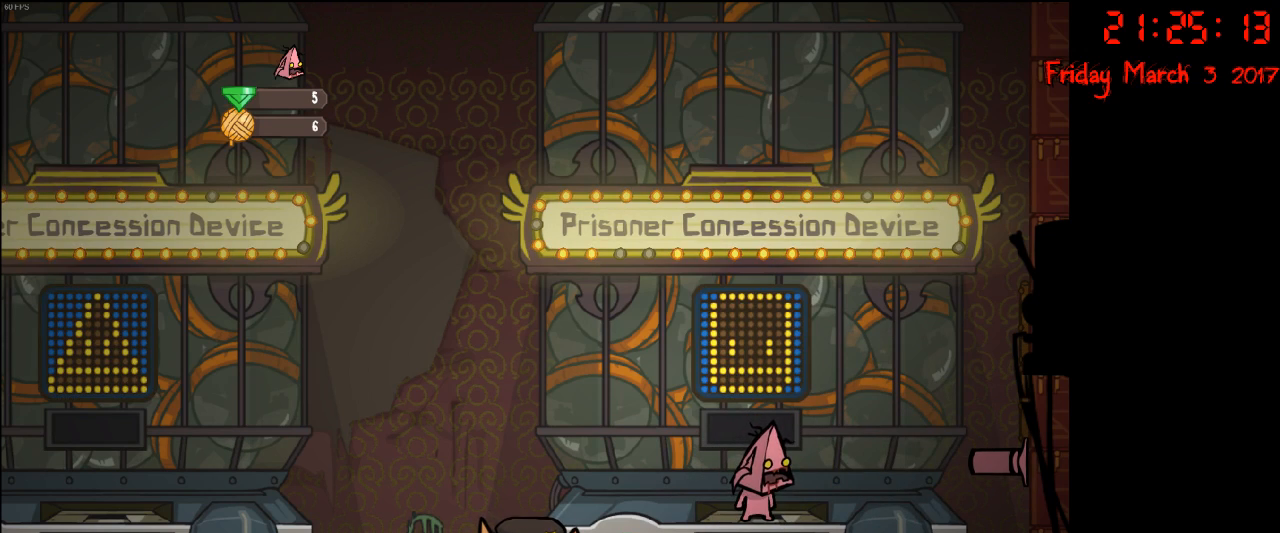
{"buttons": [], "left_stick": "center", "right_stick": "center", "events": []}
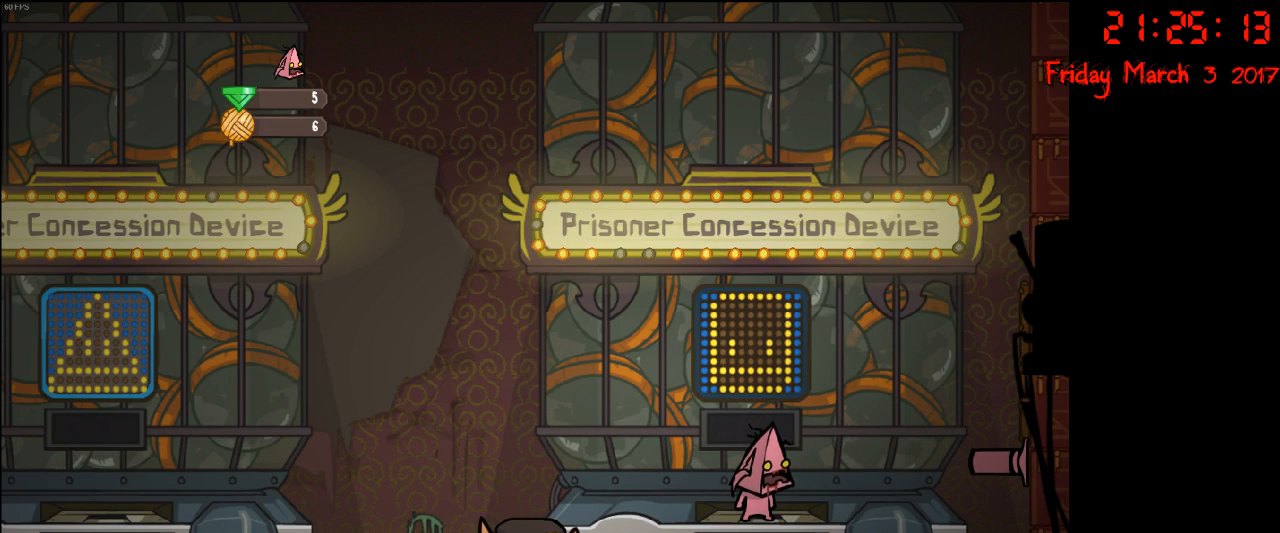
{"buttons": [], "left_stick": "center", "right_stick": "center", "events": []}
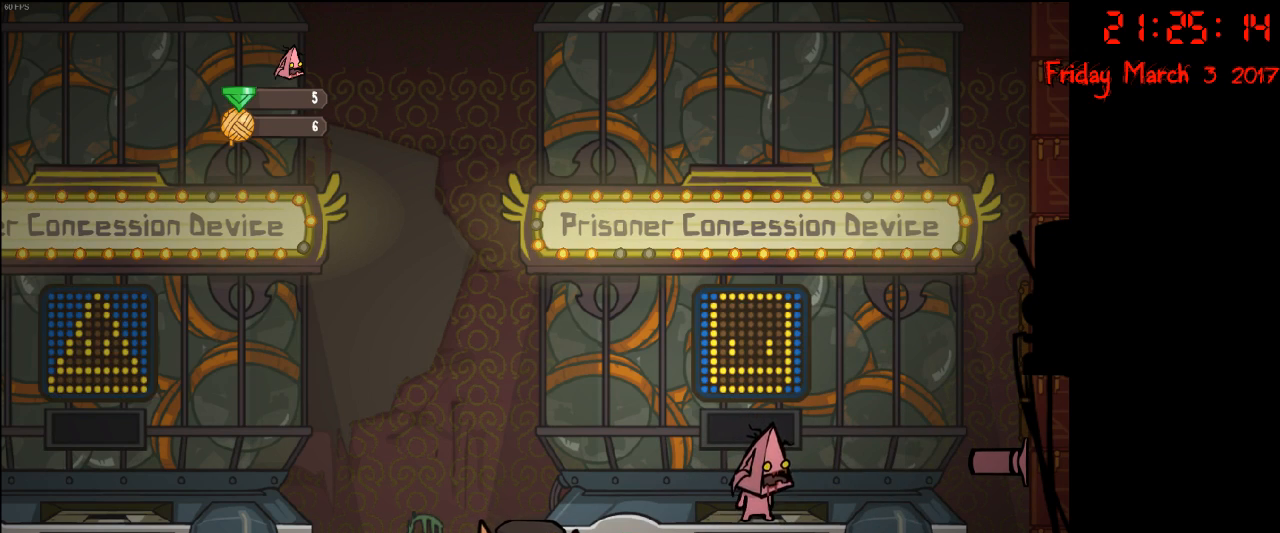
{"buttons": [], "left_stick": "center", "right_stick": "center", "events": [[33, "A", "down"], [133, "A", "up"], [217, "B", "down"], [333, "B", "up"]]}
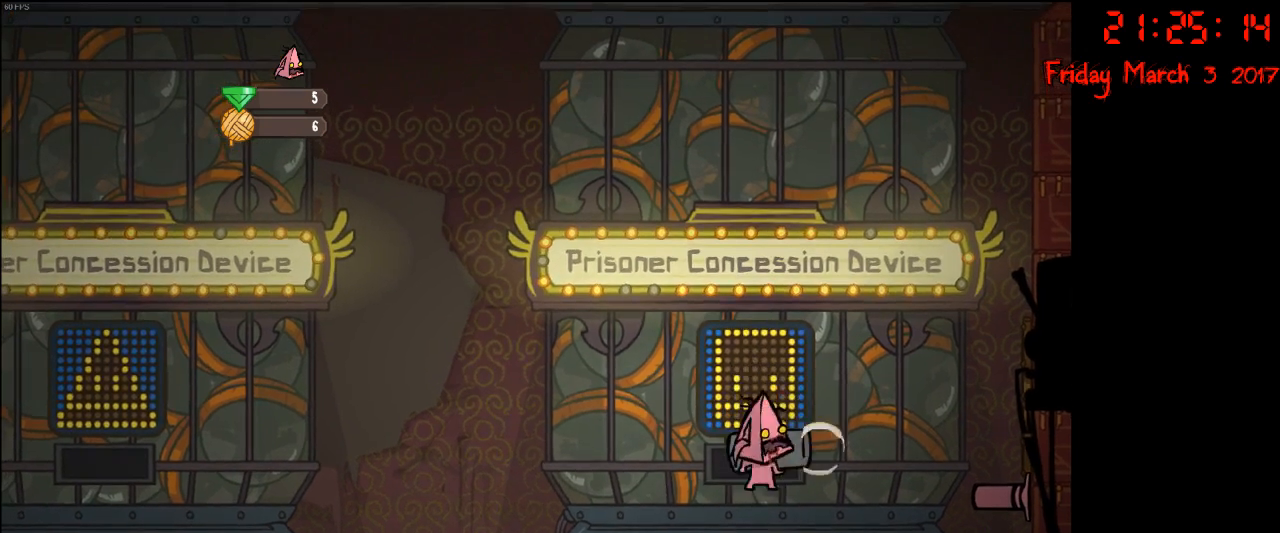
{"buttons": [], "left_stick": "center", "right_stick": "center", "events": []}